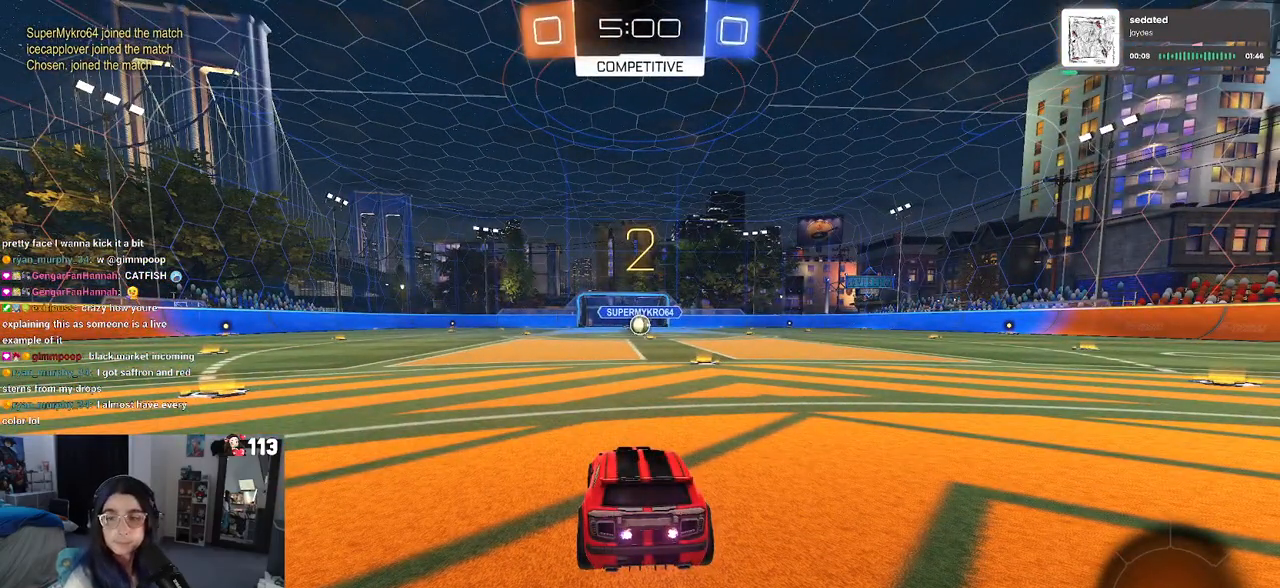
Gameplay with a controller (PlayStation layout); each line is a JSON object with the inputs held at the frame after it. "events" lists button and stick changes between this image and that frame as [ms after this image, input, new state], when the widget could be followed in between. Not read: R2.
{"buttons": ["R1"], "left_stick": "center", "right_stick": "center", "events": [[383, "R1", "down"]]}
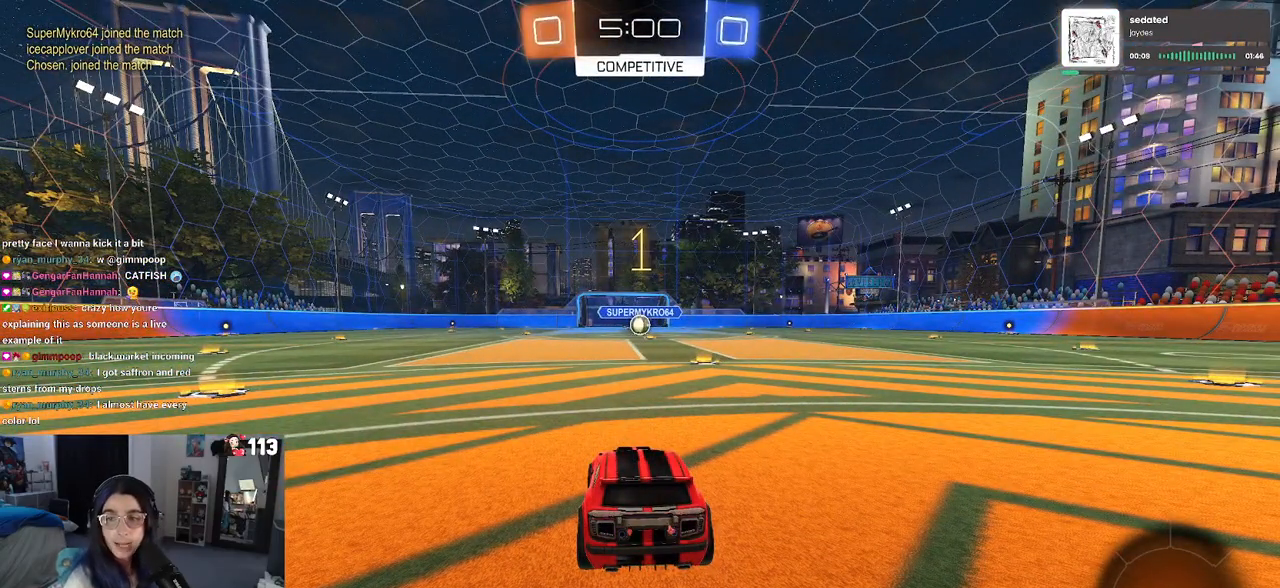
{"buttons": ["R1"], "left_stick": "right", "right_stick": "center", "events": [[500, "left_stick", "right"]]}
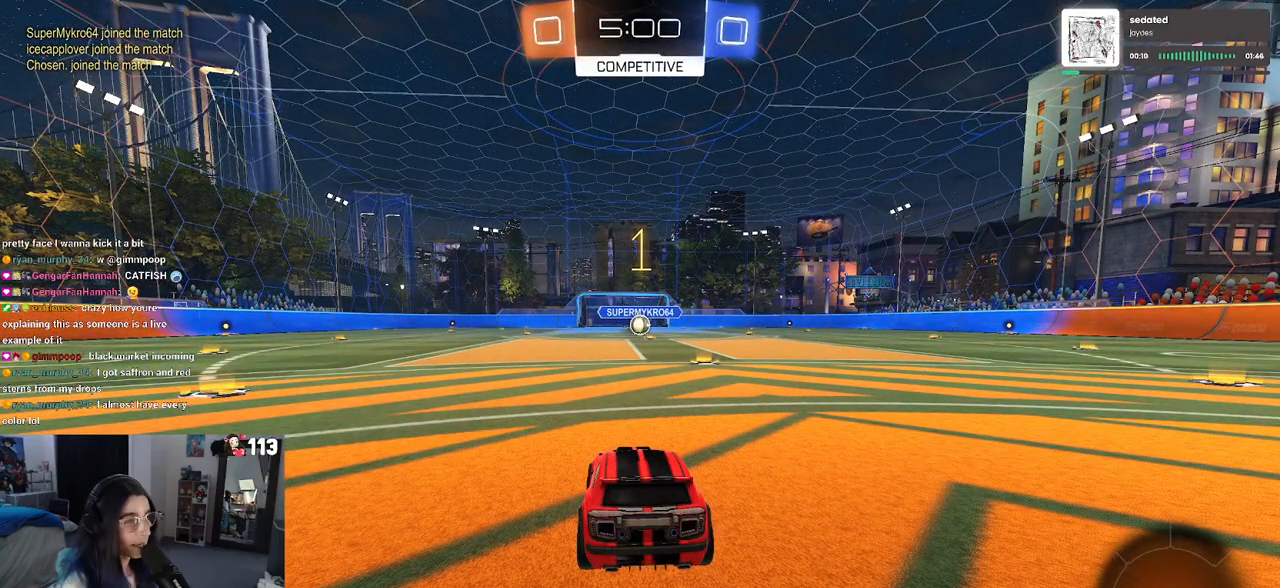
{"buttons": ["R1"], "left_stick": "center", "right_stick": "center", "events": [[167, "left_stick", "center"]]}
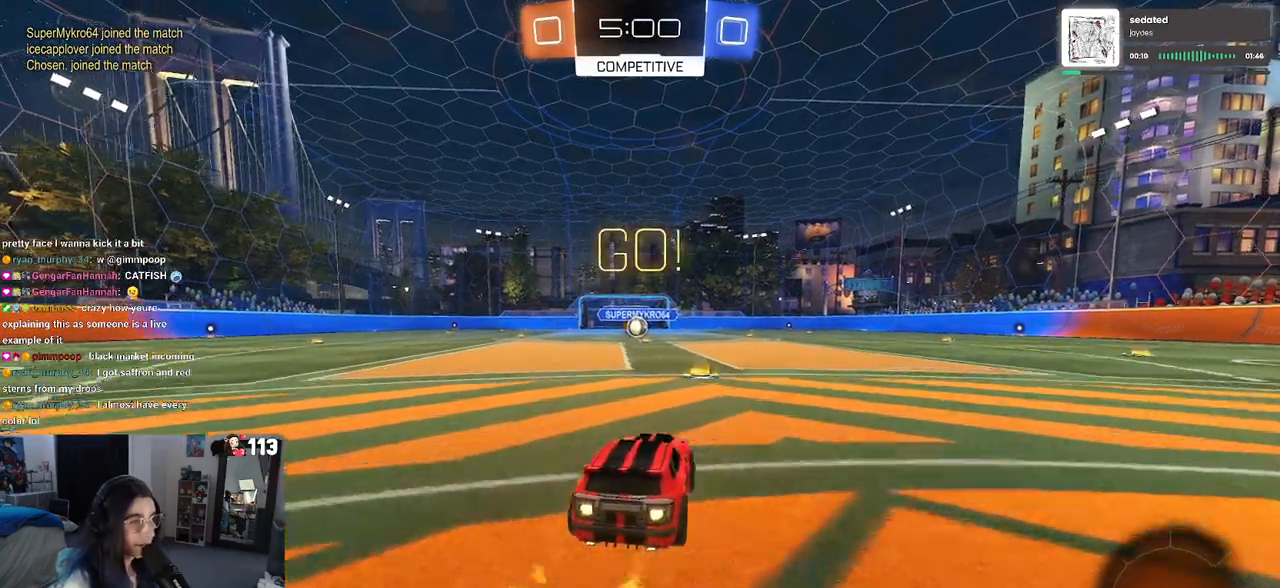
{"buttons": ["SQUARE", "R1"], "left_stick": "down", "right_stick": "center", "events": [[17, "CROSS", "down"], [17, "left_stick", "up"], [117, "CROSS", "up"], [167, "CROSS", "down"], [217, "SQUARE", "down"], [233, "left_stick", "down"], [250, "CROSS", "up"]]}
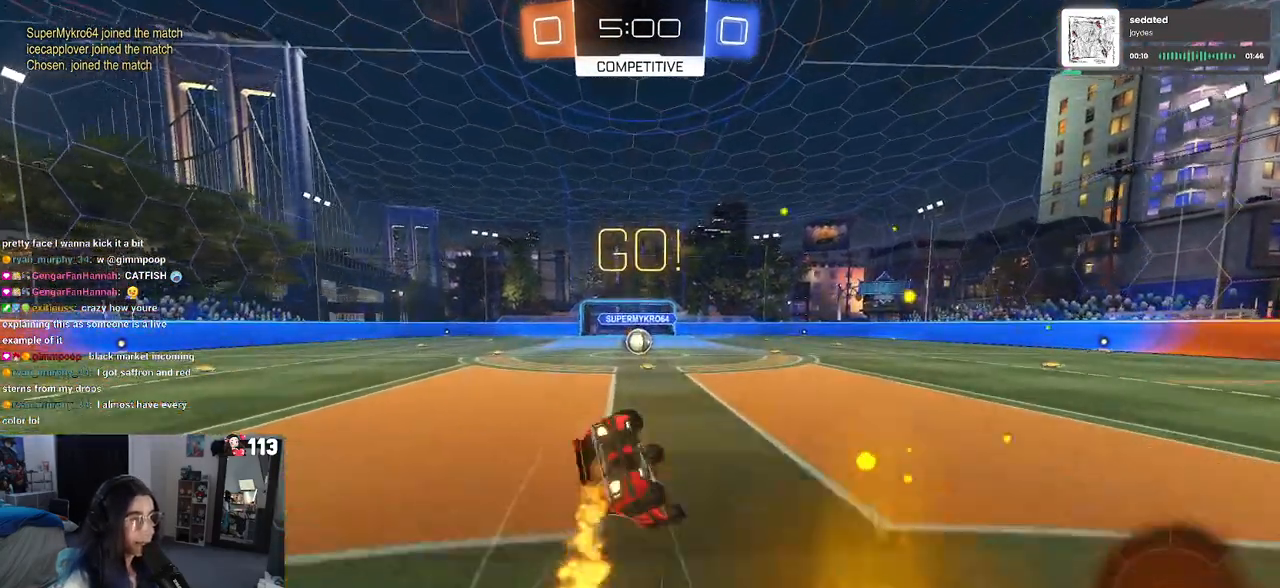
{"buttons": ["SQUARE", "R1"], "left_stick": "down-left", "right_stick": "center", "events": [[33, "left_stick", "down-left"]]}
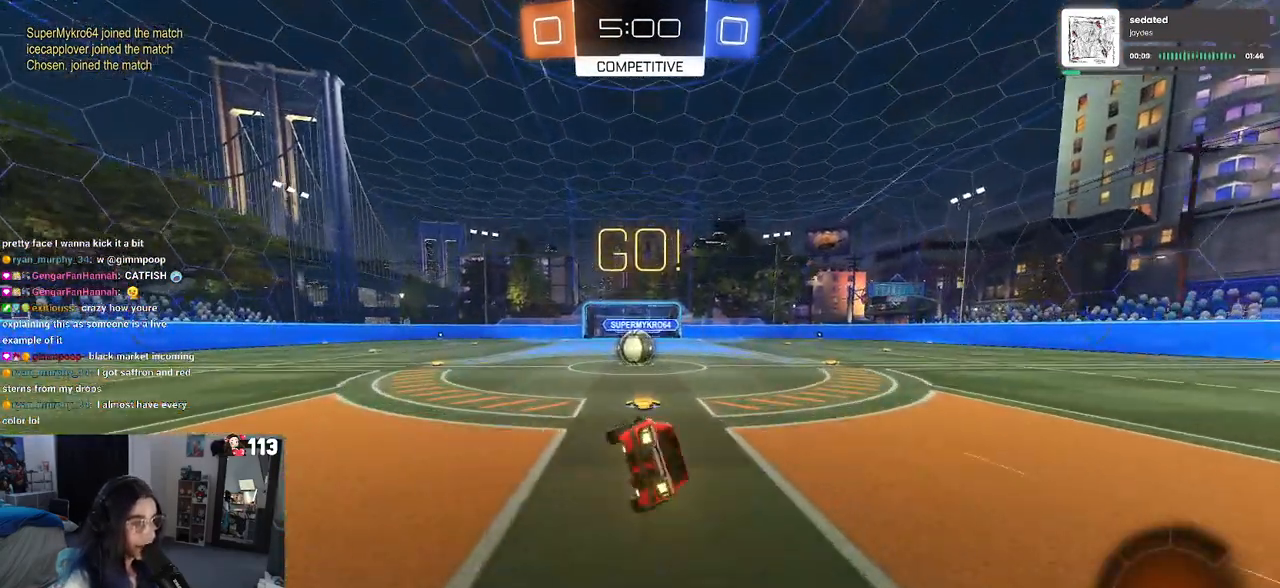
{"buttons": ["CROSS"], "left_stick": "up", "right_stick": "center", "events": [[167, "left_stick", "down-right"], [233, "R1", "up"], [233, "left_stick", "center"], [283, "SQUARE", "up"], [383, "left_stick", "right"], [417, "CROSS", "down"], [500, "left_stick", "up"]]}
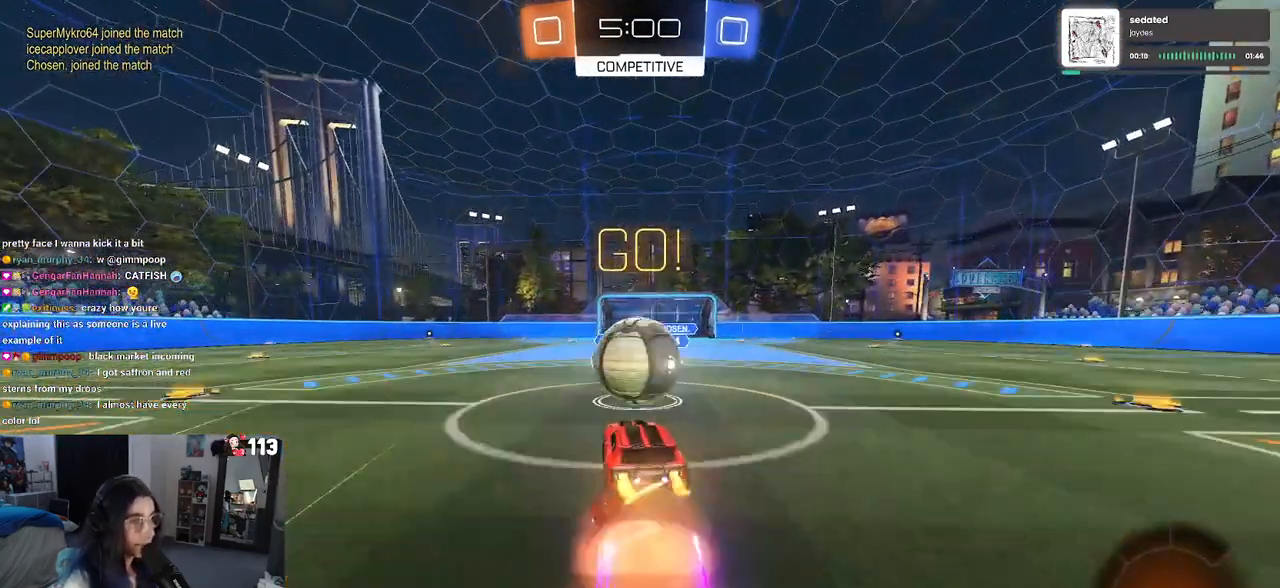
{"buttons": ["SQUARE"], "left_stick": "down", "right_stick": "center", "events": [[50, "CROSS", "up"], [50, "left_stick", "up-left"], [117, "CROSS", "down"], [200, "SQUARE", "down"], [217, "CROSS", "up"], [233, "left_stick", "down"]]}
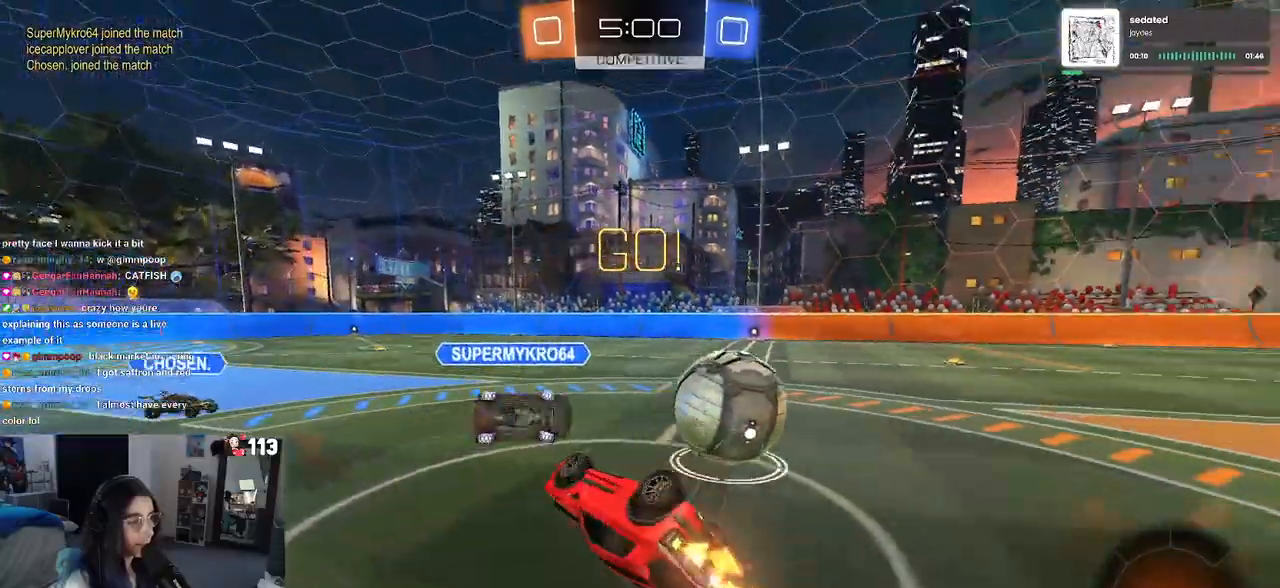
{"buttons": [], "left_stick": "left", "right_stick": "center", "events": [[150, "left_stick", "down-left"], [333, "R1", "down"], [367, "left_stick", "left"], [450, "SQUARE", "up"], [500, "R1", "up"]]}
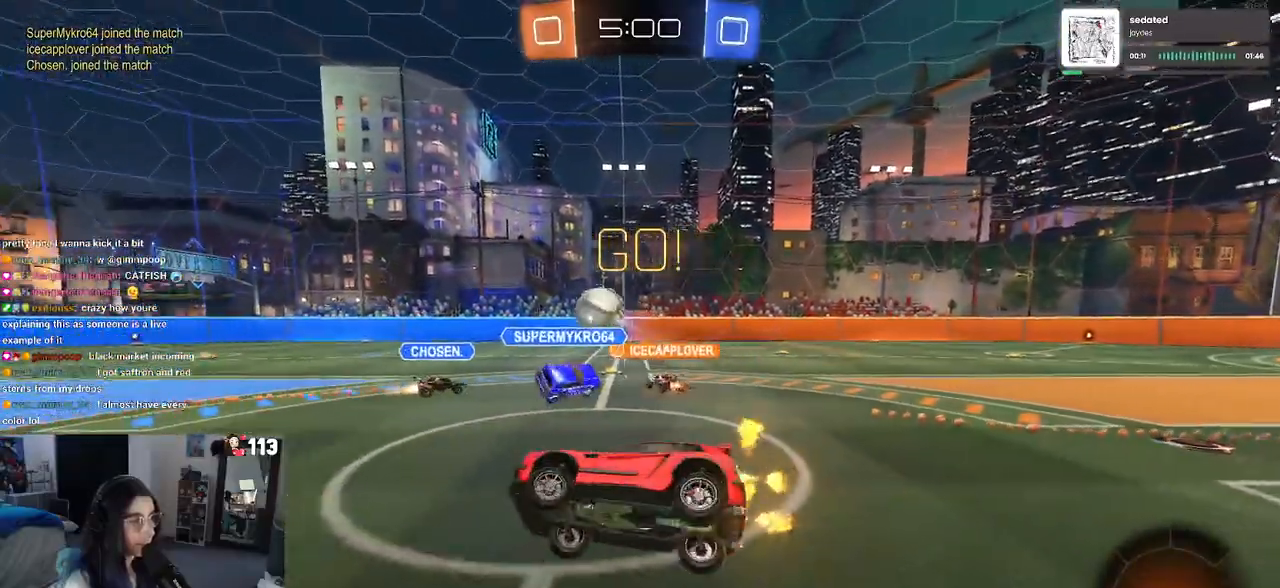
{"buttons": [], "left_stick": "left", "right_stick": "center", "events": []}
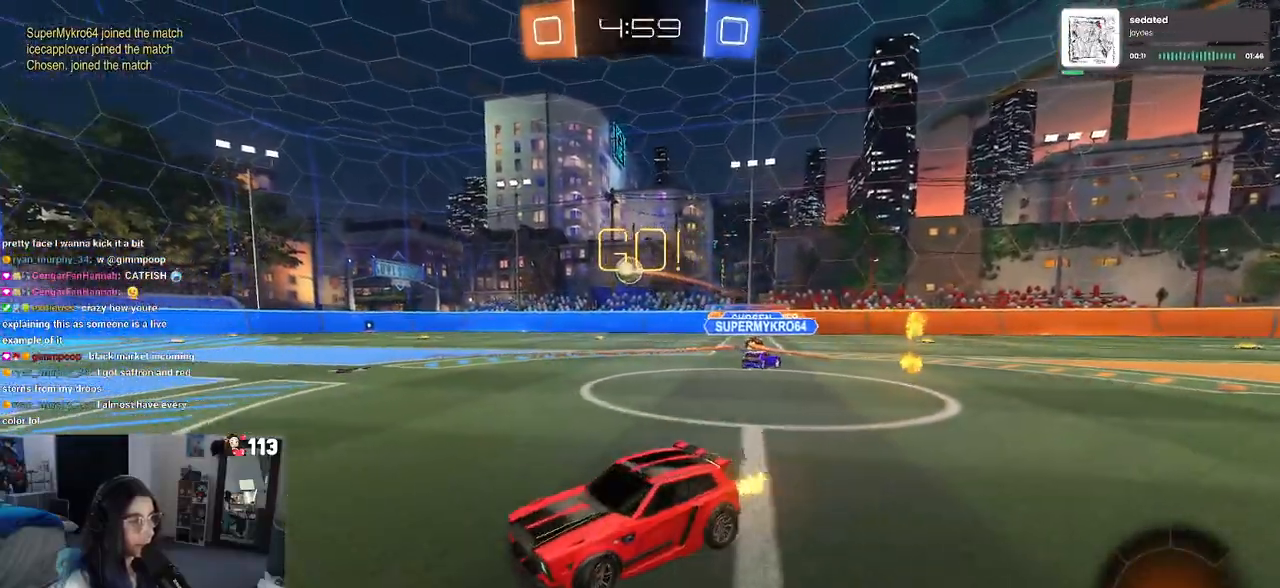
{"buttons": ["R1"], "left_stick": "center", "right_stick": "center", "events": [[117, "R1", "down"], [400, "left_stick", "center"]]}
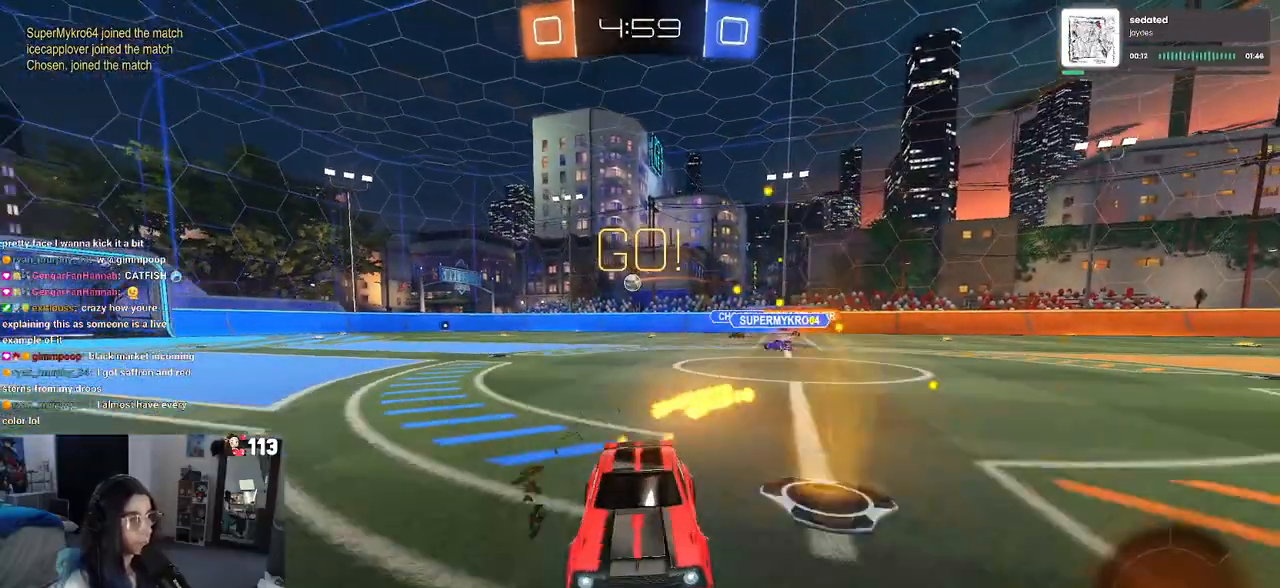
{"buttons": ["R1"], "left_stick": "center", "right_stick": "center", "events": []}
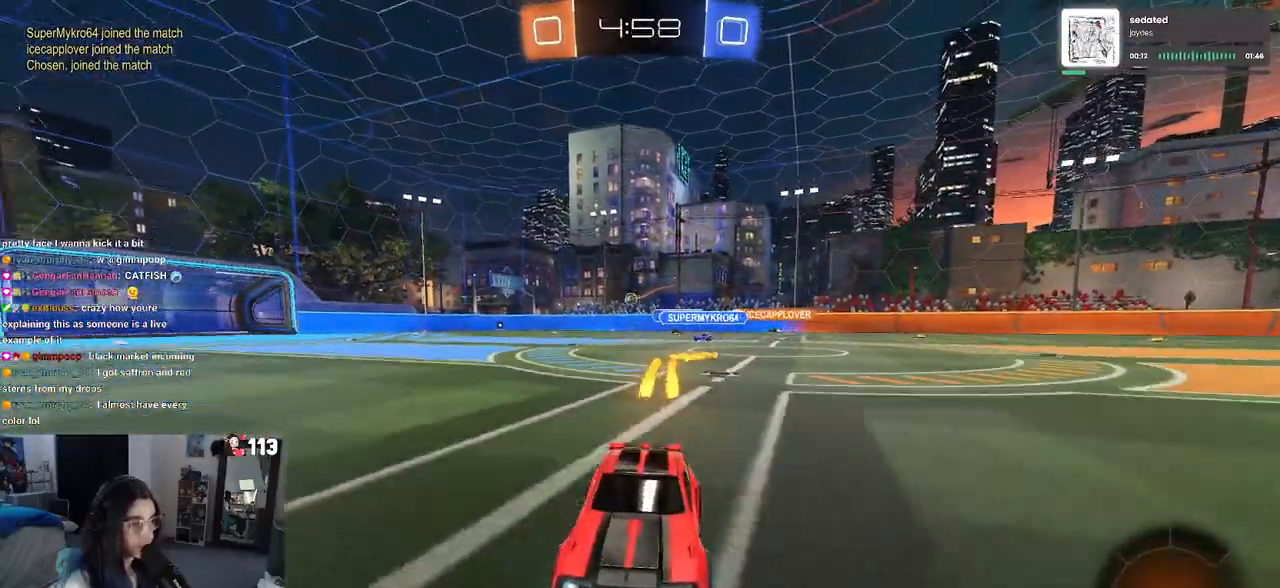
{"buttons": [], "left_stick": "center", "right_stick": "center", "events": [[50, "R1", "up"], [133, "left_stick", "right"], [317, "left_stick", "center"]]}
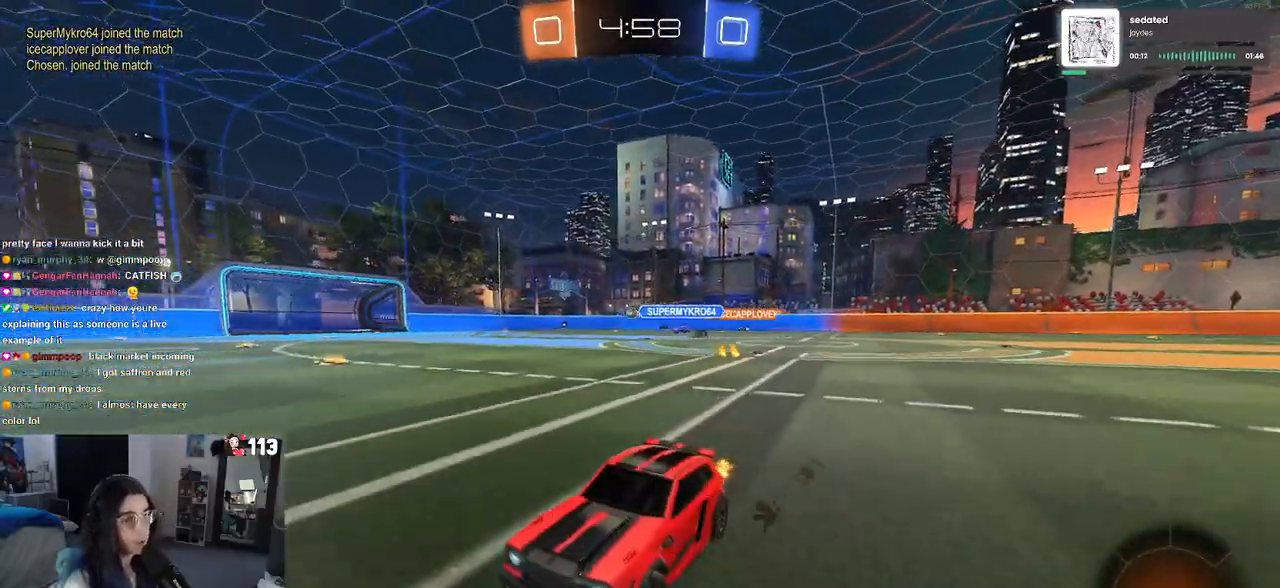
{"buttons": [], "left_stick": "right", "right_stick": "center", "events": [[67, "left_stick", "right"], [150, "left_stick", "center"], [333, "left_stick", "right"], [383, "SQUARE", "down"], [500, "SQUARE", "up"]]}
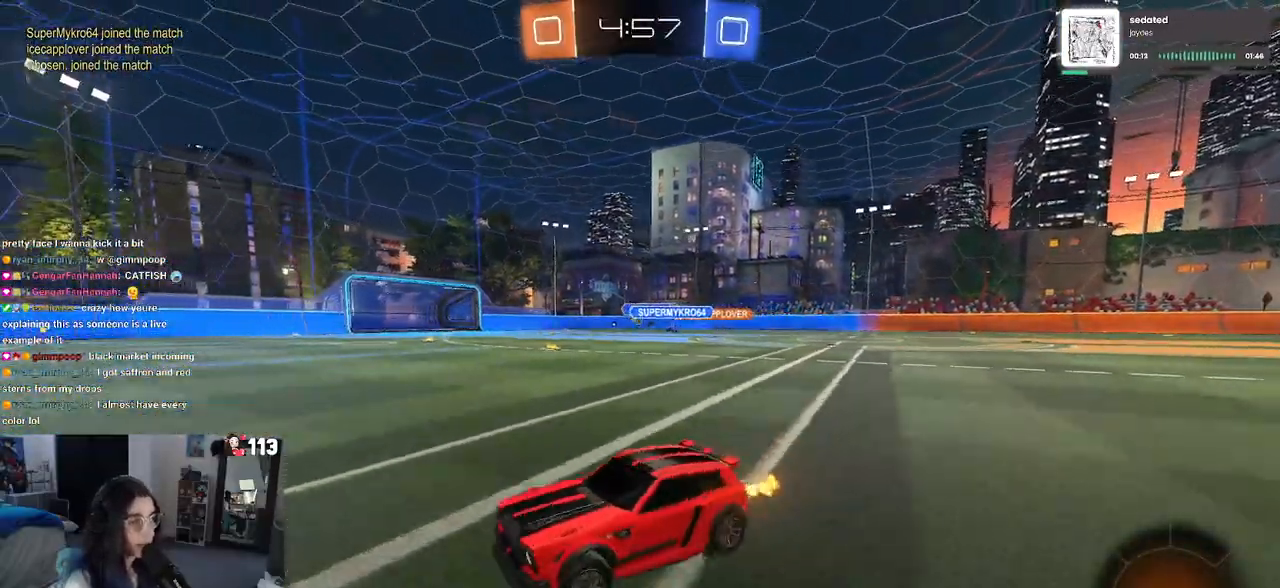
{"buttons": [], "left_stick": "right", "right_stick": "center", "events": []}
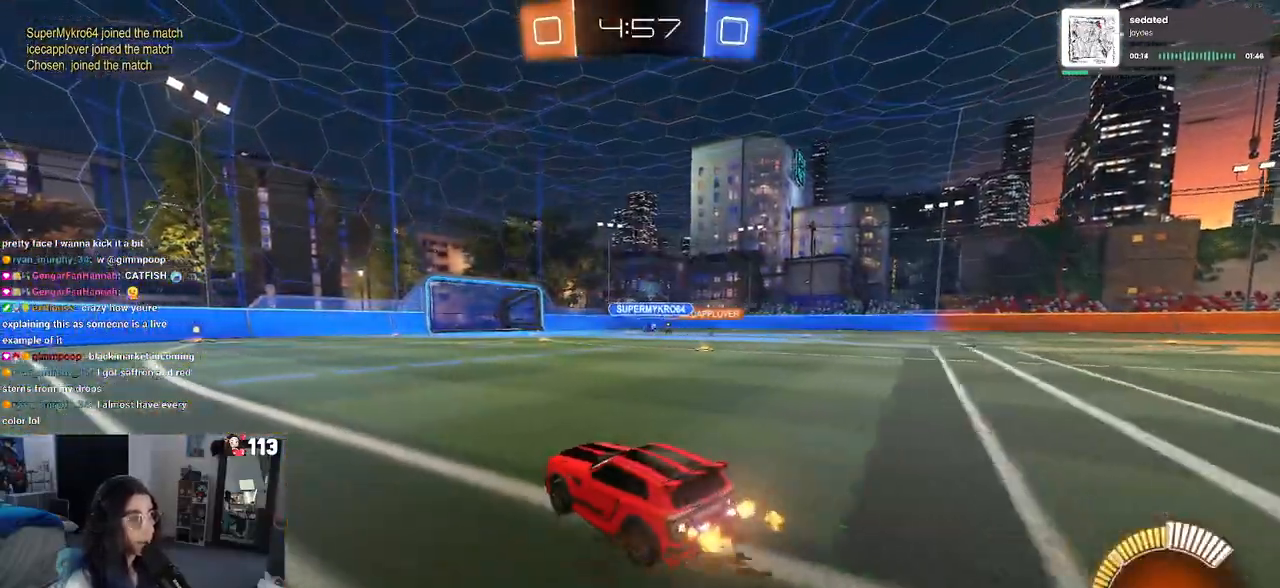
{"buttons": [], "left_stick": "right", "right_stick": "center", "events": []}
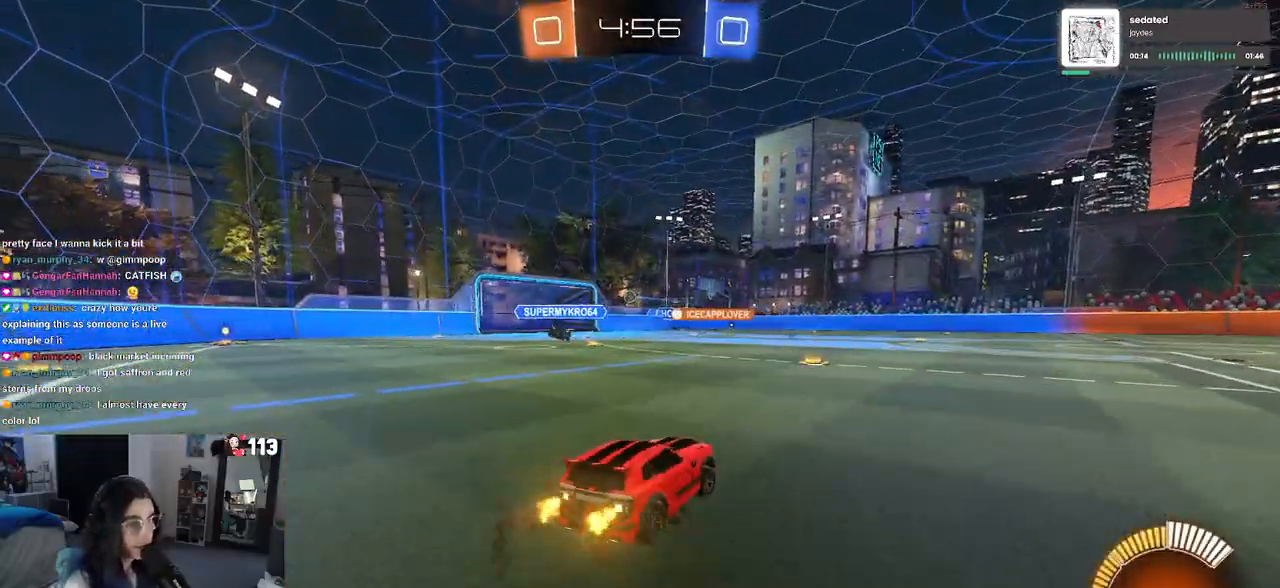
{"buttons": [], "left_stick": "left", "right_stick": "center", "events": [[33, "left_stick", "center"], [267, "left_stick", "left"]]}
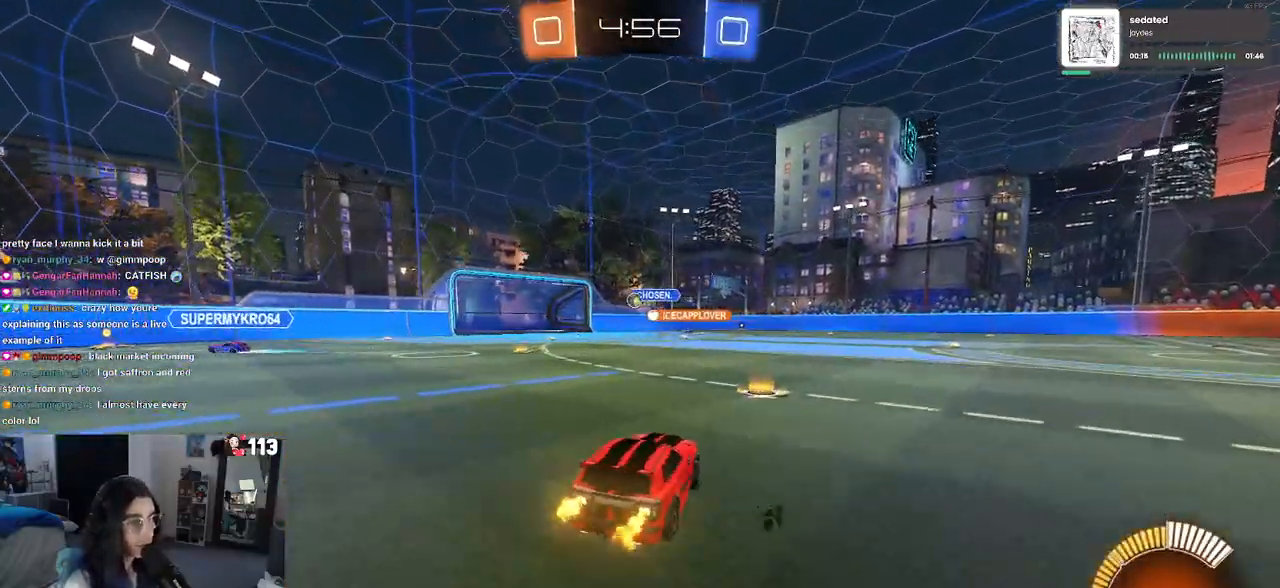
{"buttons": [], "left_stick": "center", "right_stick": "center", "events": [[50, "left_stick", "center"], [217, "R1", "down"], [400, "R1", "up"]]}
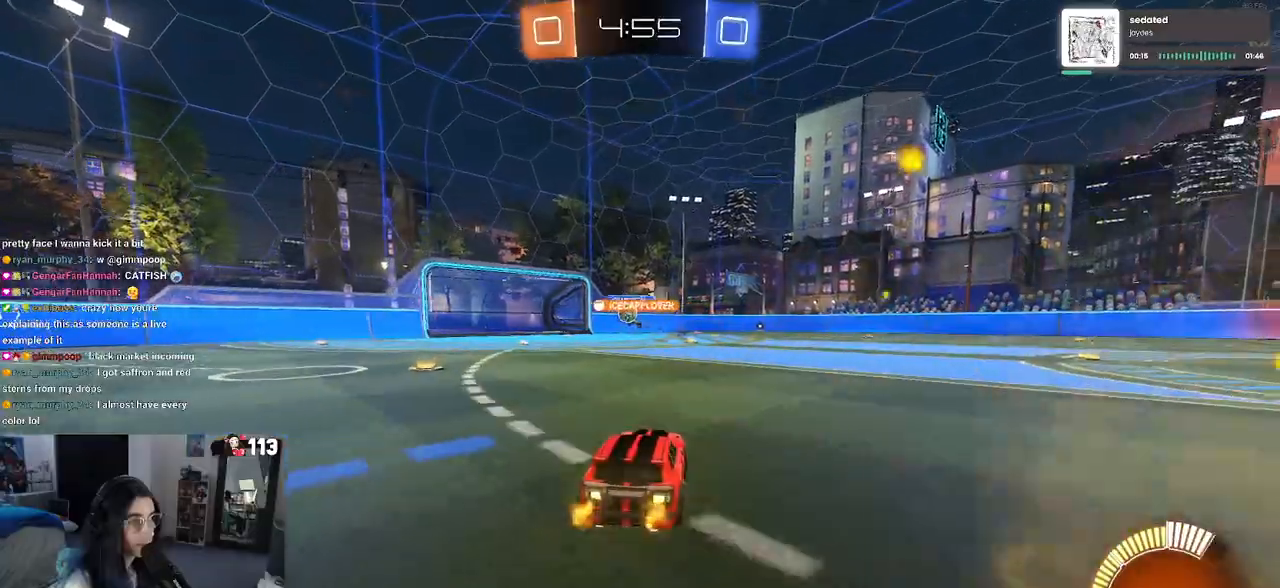
{"buttons": [], "left_stick": "left", "right_stick": "center", "events": [[50, "left_stick", "left"]]}
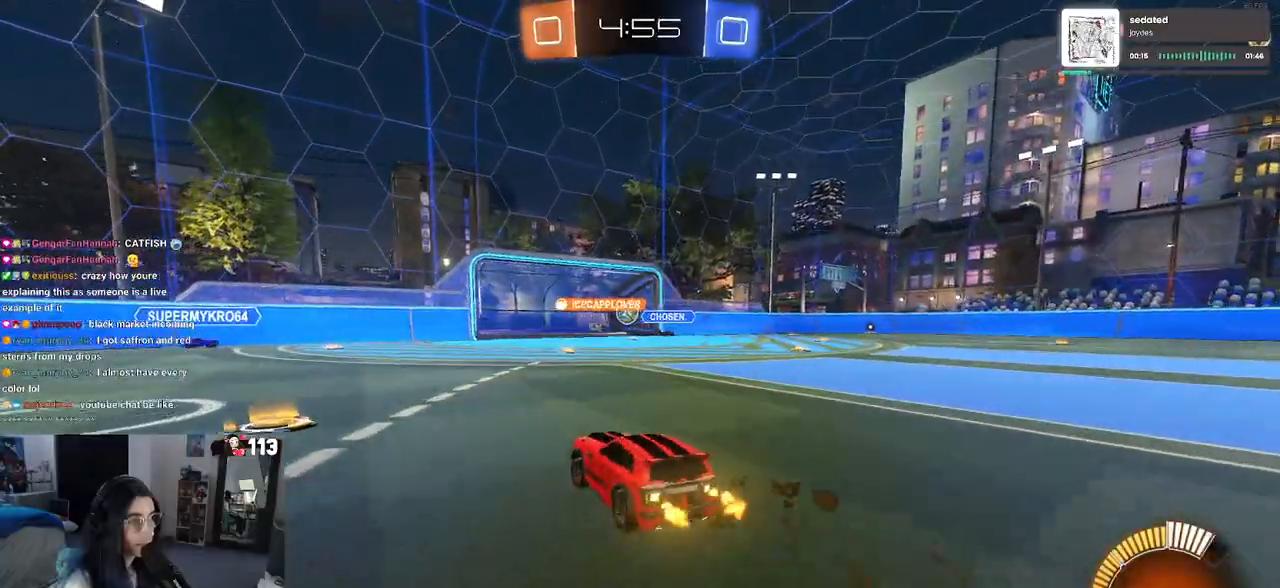
{"buttons": [], "left_stick": "right", "right_stick": "center", "events": [[300, "left_stick", "center"], [450, "left_stick", "right"]]}
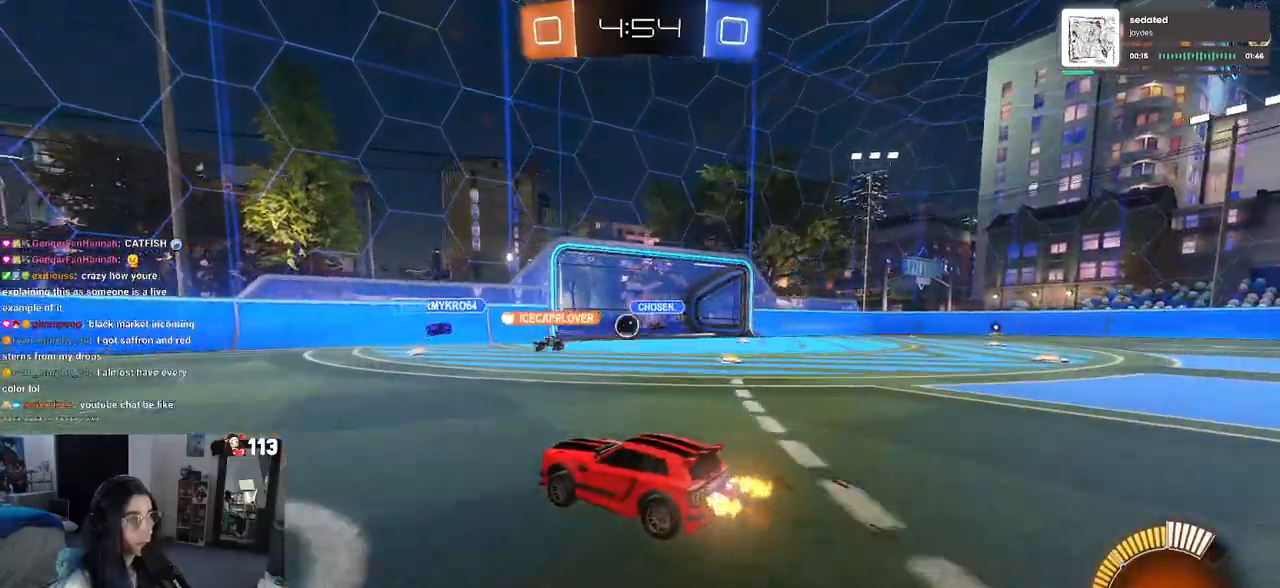
{"buttons": [], "left_stick": "right", "right_stick": "center", "events": []}
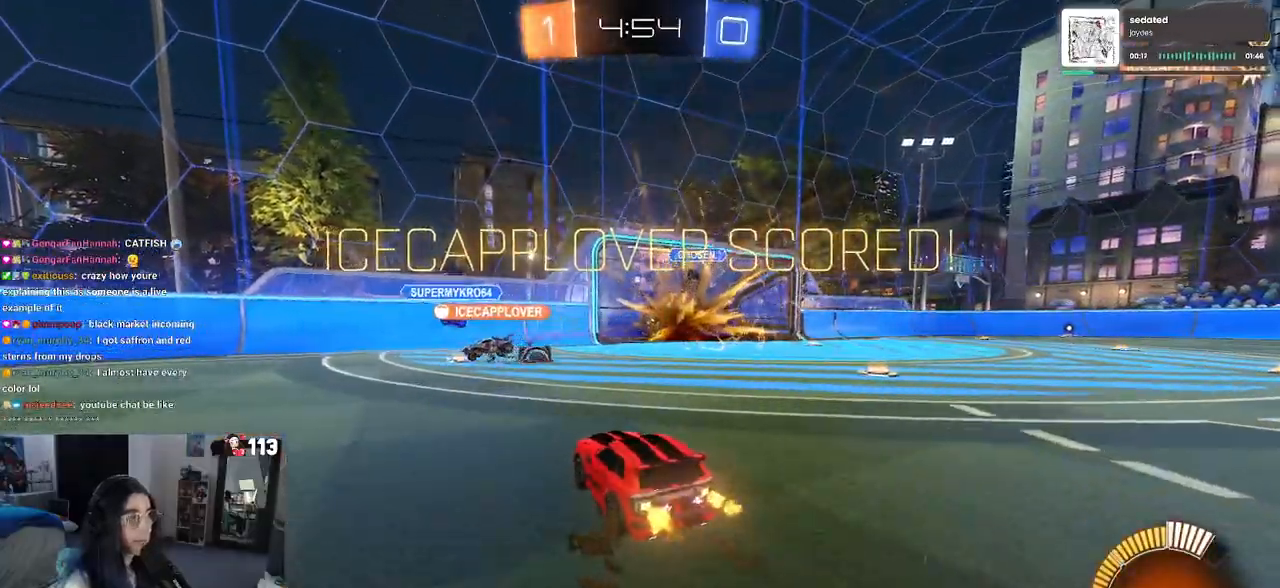
{"buttons": [], "left_stick": "right", "right_stick": "center", "events": [[50, "TRIANGLE", "down"], [133, "TRIANGLE", "up"]]}
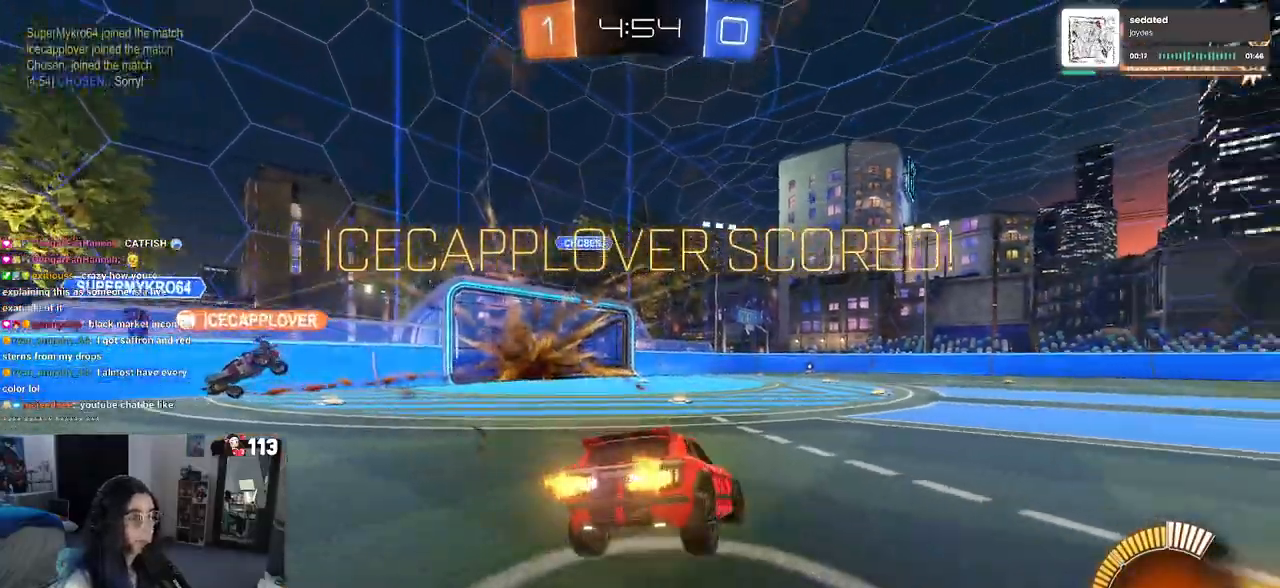
{"buttons": [], "left_stick": "up-right", "right_stick": "center", "events": [[67, "L1", "down"], [150, "TRIANGLE", "down"], [233, "L1", "up"], [283, "TRIANGLE", "up"], [433, "left_stick", "up-right"]]}
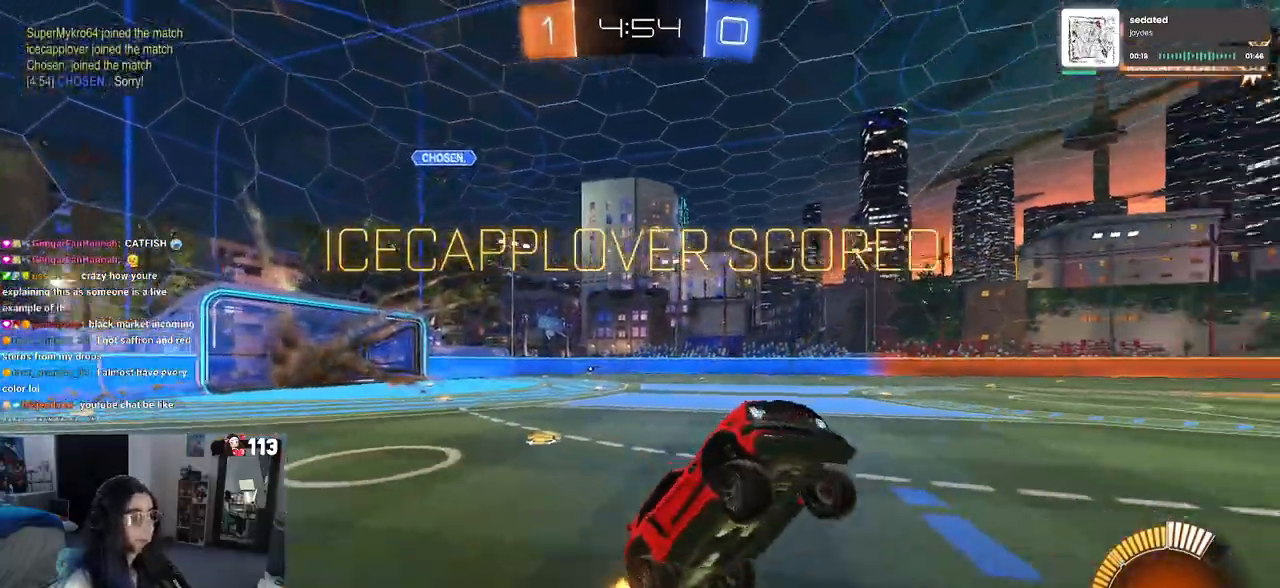
{"buttons": ["CROSS", "SQUARE"], "left_stick": "down", "right_stick": "center", "events": [[150, "SQUARE", "down"], [267, "left_stick", "center"], [367, "left_stick", "down"], [450, "CROSS", "down"]]}
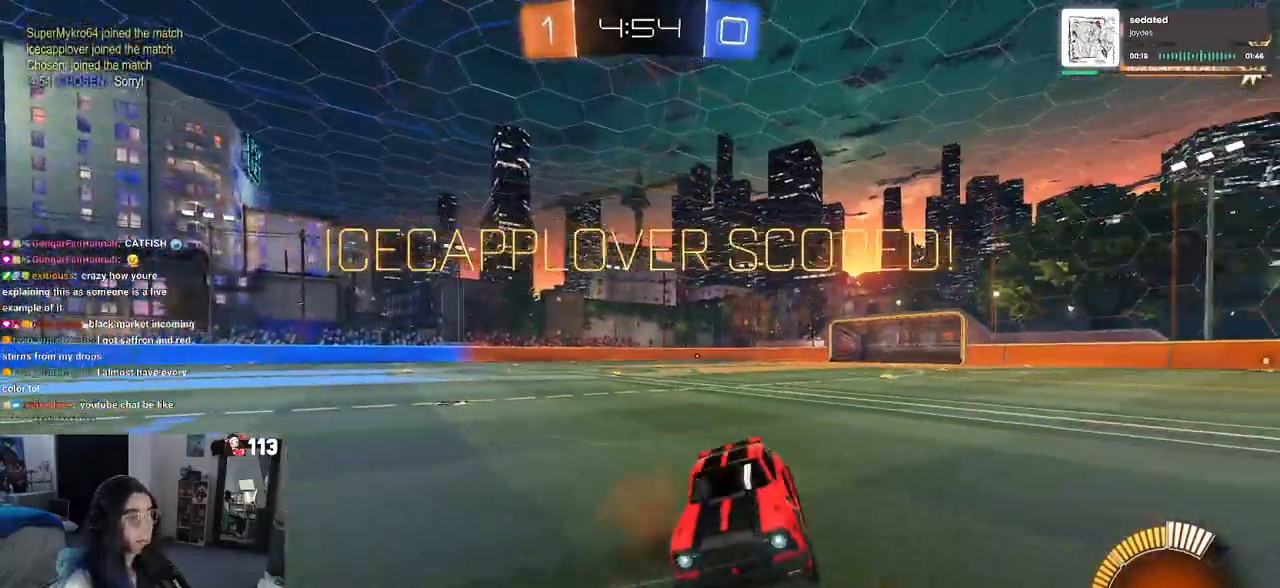
{"buttons": ["SQUARE"], "left_stick": "up-right", "right_stick": "center", "events": [[67, "CROSS", "up"], [383, "left_stick", "right"], [433, "left_stick", "up-right"]]}
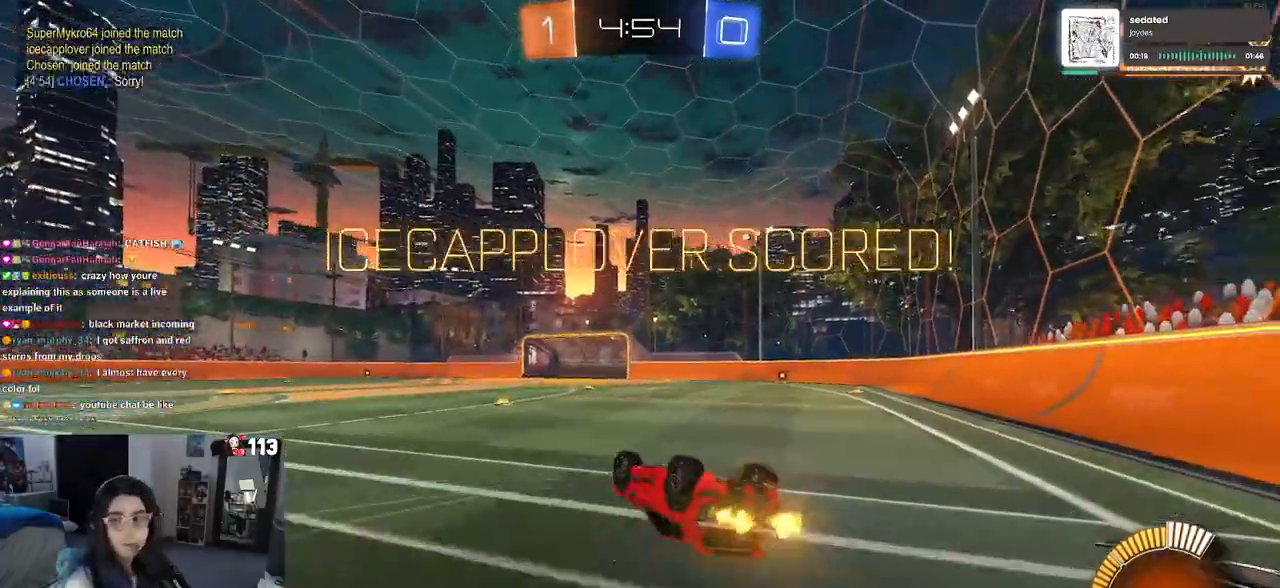
{"buttons": ["CROSS", "SQUARE"], "left_stick": "up-right", "right_stick": "center", "events": [[500, "CROSS", "down"]]}
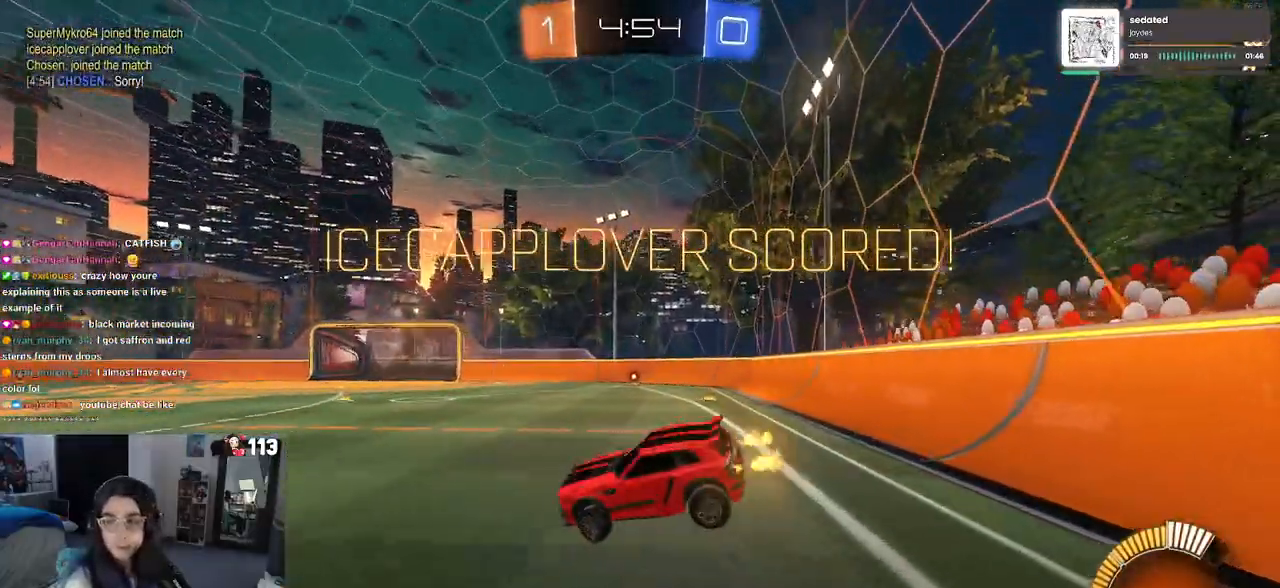
{"buttons": ["CROSS", "SQUARE"], "left_stick": "up-right", "right_stick": "center", "events": [[100, "CROSS", "up"], [217, "CROSS", "down"], [333, "CROSS", "up"], [450, "CROSS", "down"]]}
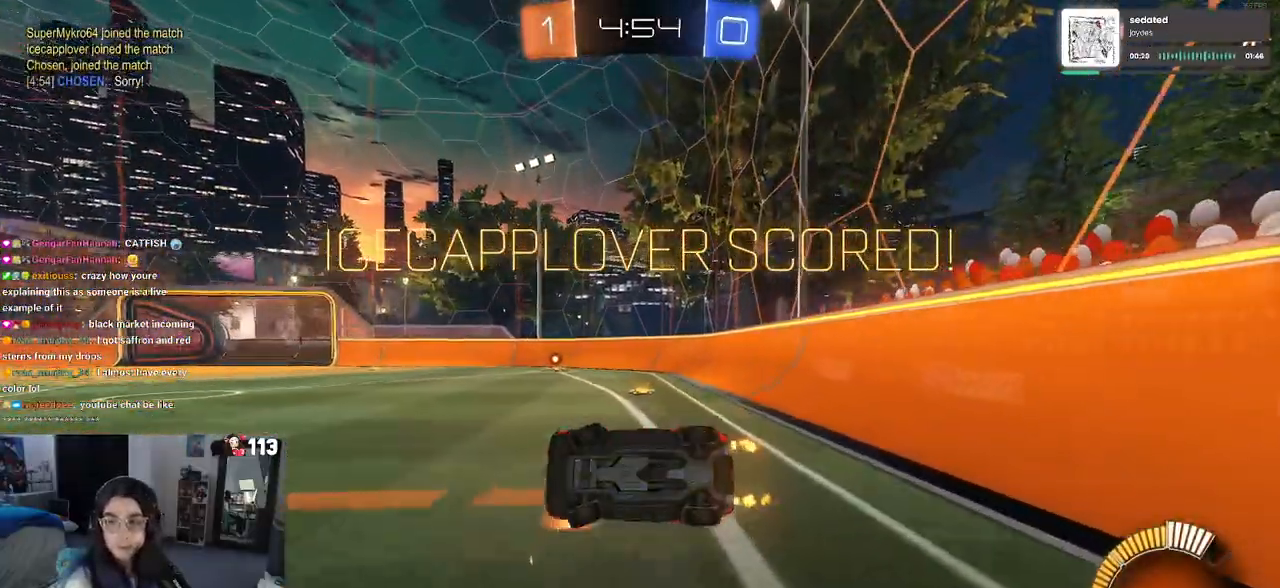
{"buttons": ["SQUARE"], "left_stick": "up-right", "right_stick": "center", "events": [[67, "CROSS", "up"], [167, "CROSS", "down"], [300, "CROSS", "up"], [383, "CROSS", "down"], [500, "CROSS", "up"]]}
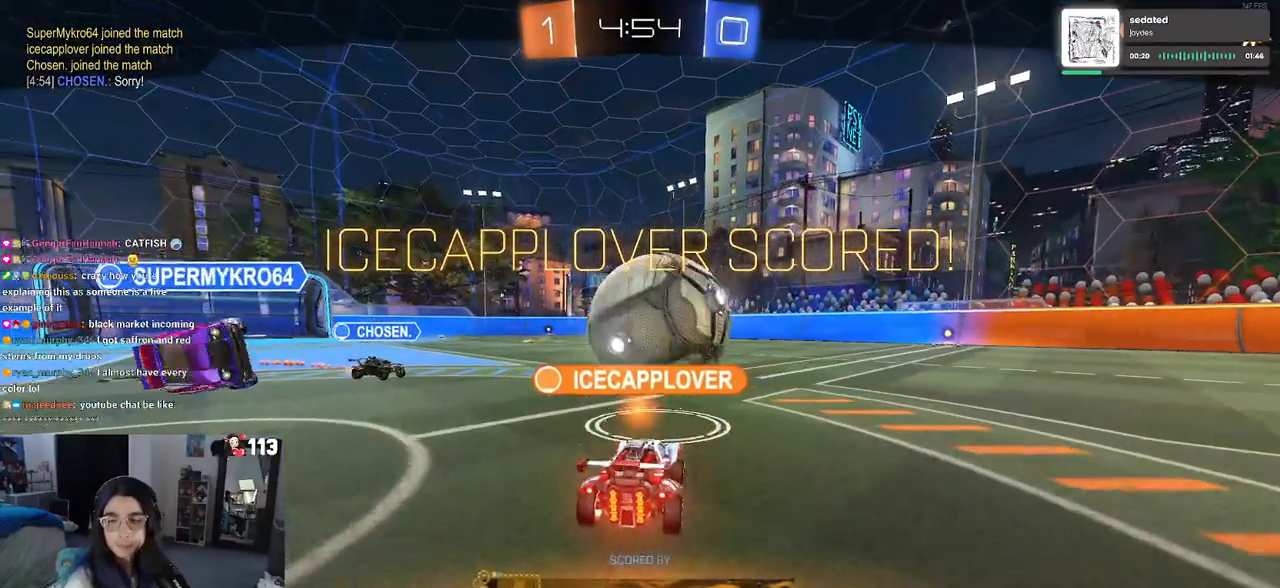
{"buttons": [], "left_stick": "center", "right_stick": "center", "events": [[83, "CROSS", "down"], [200, "SQUARE", "up"], [217, "CROSS", "up"], [233, "left_stick", "center"], [333, "CROSS", "down"], [450, "CROSS", "up"]]}
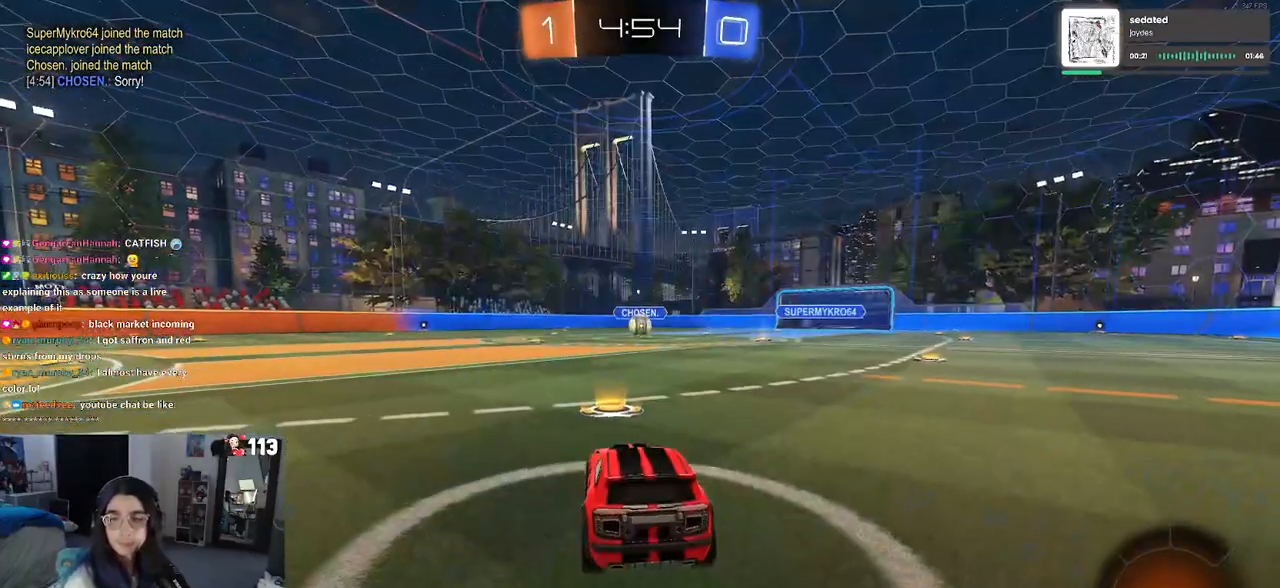
{"buttons": ["CROSS"], "left_stick": "center", "right_stick": "center", "events": [[33, "CROSS", "down"], [183, "CROSS", "up"], [250, "CROSS", "down"], [400, "CROSS", "up"], [483, "CROSS", "down"]]}
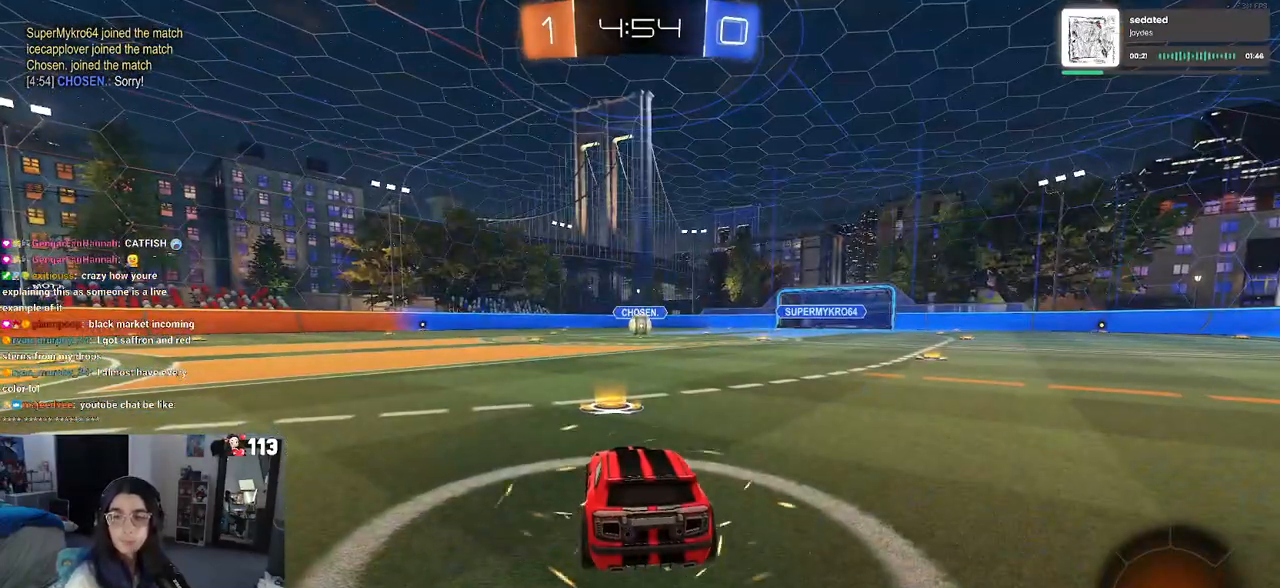
{"buttons": [], "left_stick": "center", "right_stick": "center", "events": [[83, "CROSS", "up"], [167, "CROSS", "down"], [283, "CROSS", "up"], [350, "CROSS", "down"], [467, "CROSS", "up"]]}